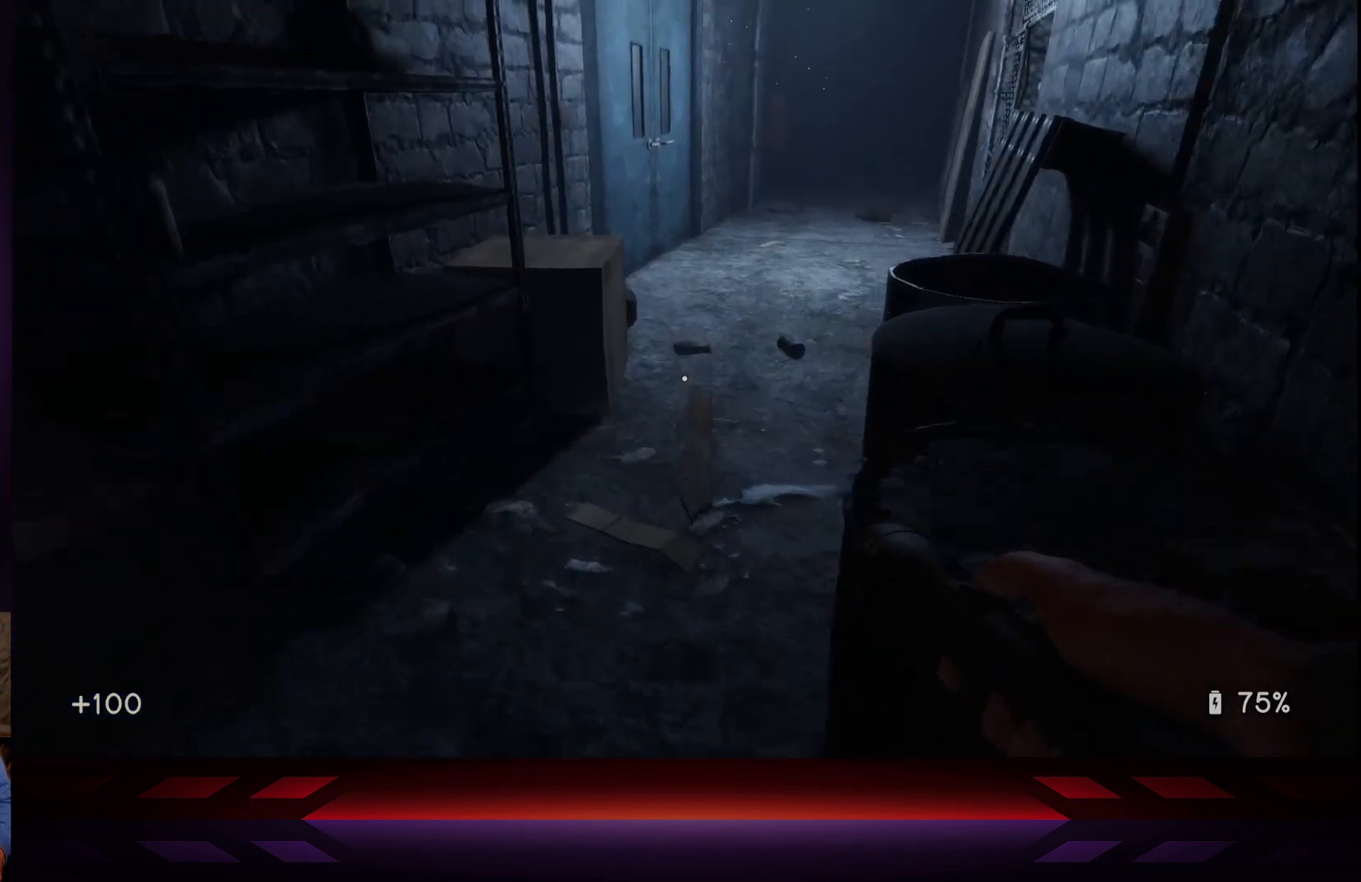
Gameplay with a controller (Xbox layout); each line is a JSON object with the inputs held at the frame after it. "events" lists button and stick changes between this image and that frame as [ms after this image, input, new state], when the widget could be followed in between.
{"buttons": [], "left_stick": "up", "right_stick": "right", "events": [[50, "right_stick", "center"], [383, "right_stick", "right"]]}
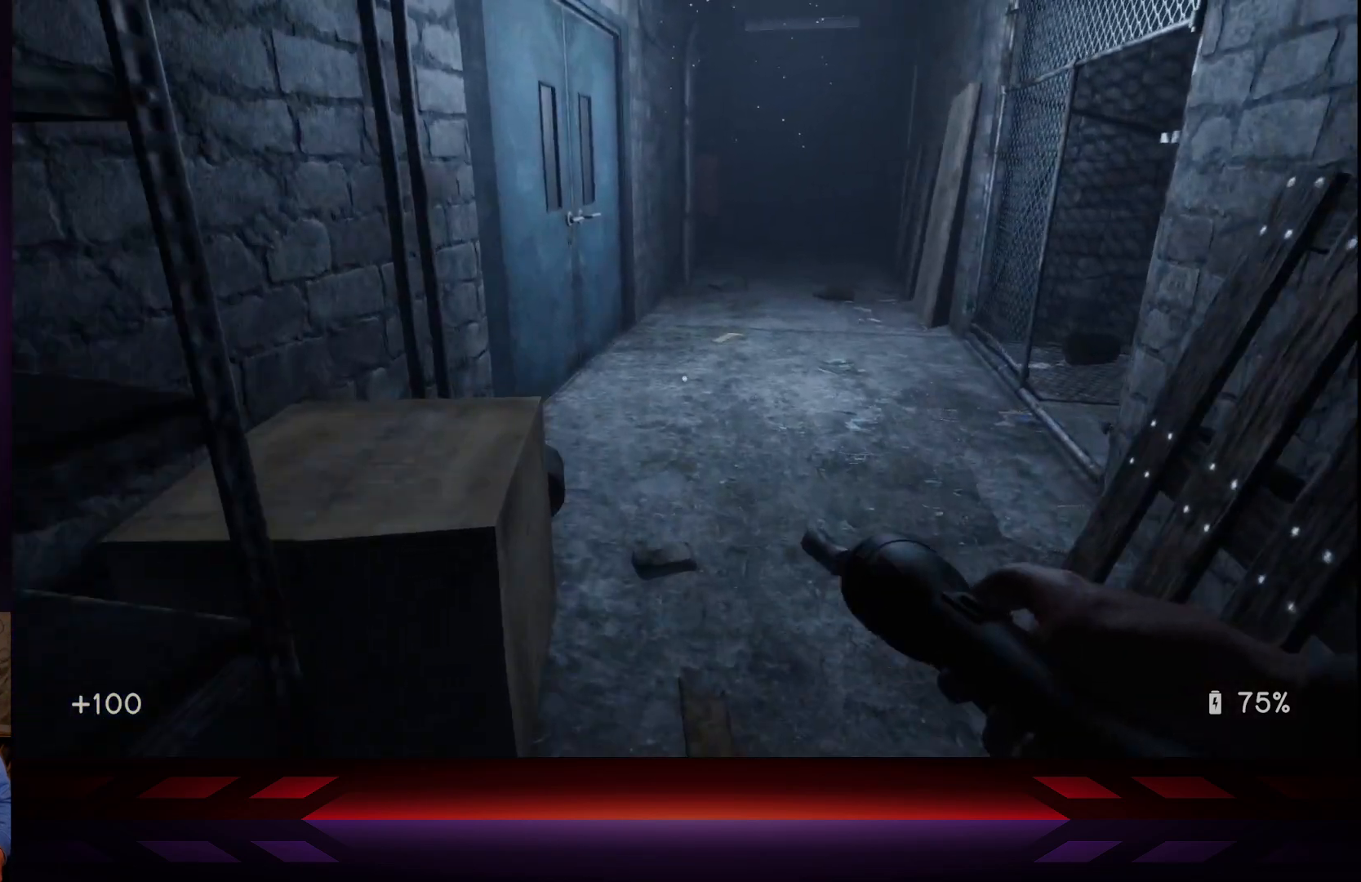
{"buttons": [], "left_stick": "up", "right_stick": "center", "events": [[100, "right_stick", "center"], [333, "right_stick", "up"], [500, "right_stick", "center"]]}
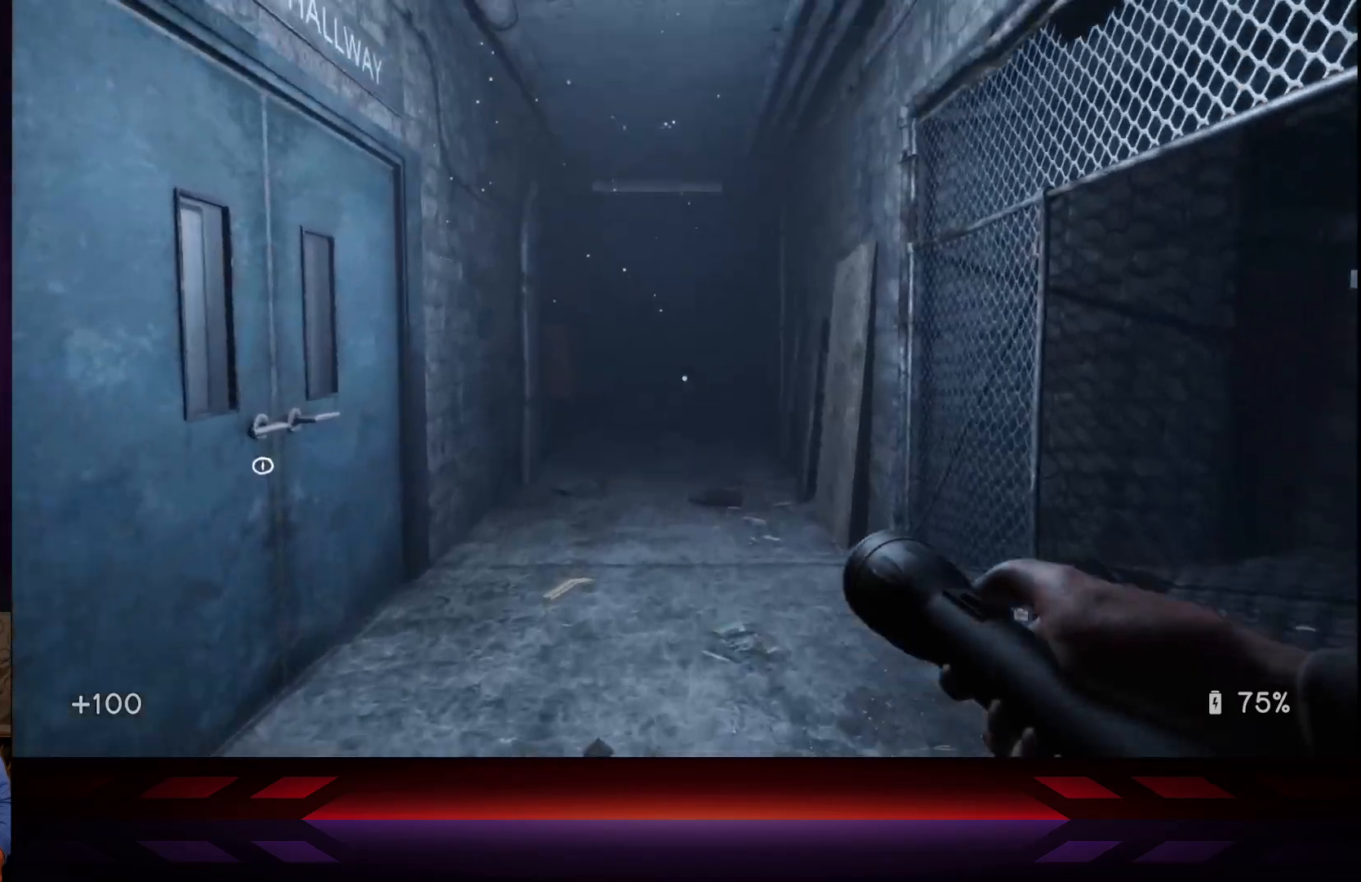
{"buttons": [], "left_stick": "up", "right_stick": "center", "events": []}
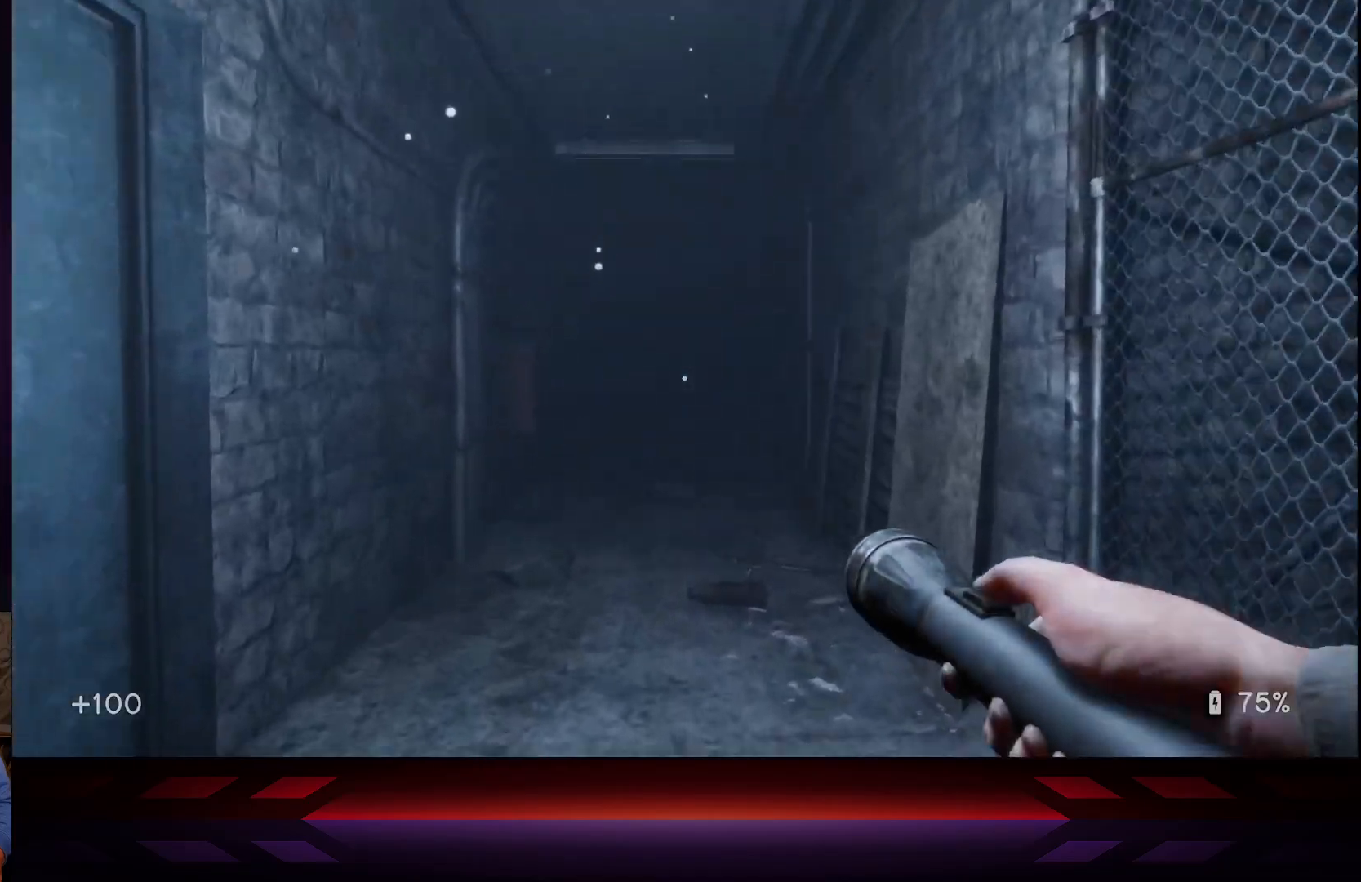
{"buttons": [], "left_stick": "up", "right_stick": "center", "events": [[33, "right_stick", "left"], [400, "right_stick", "center"]]}
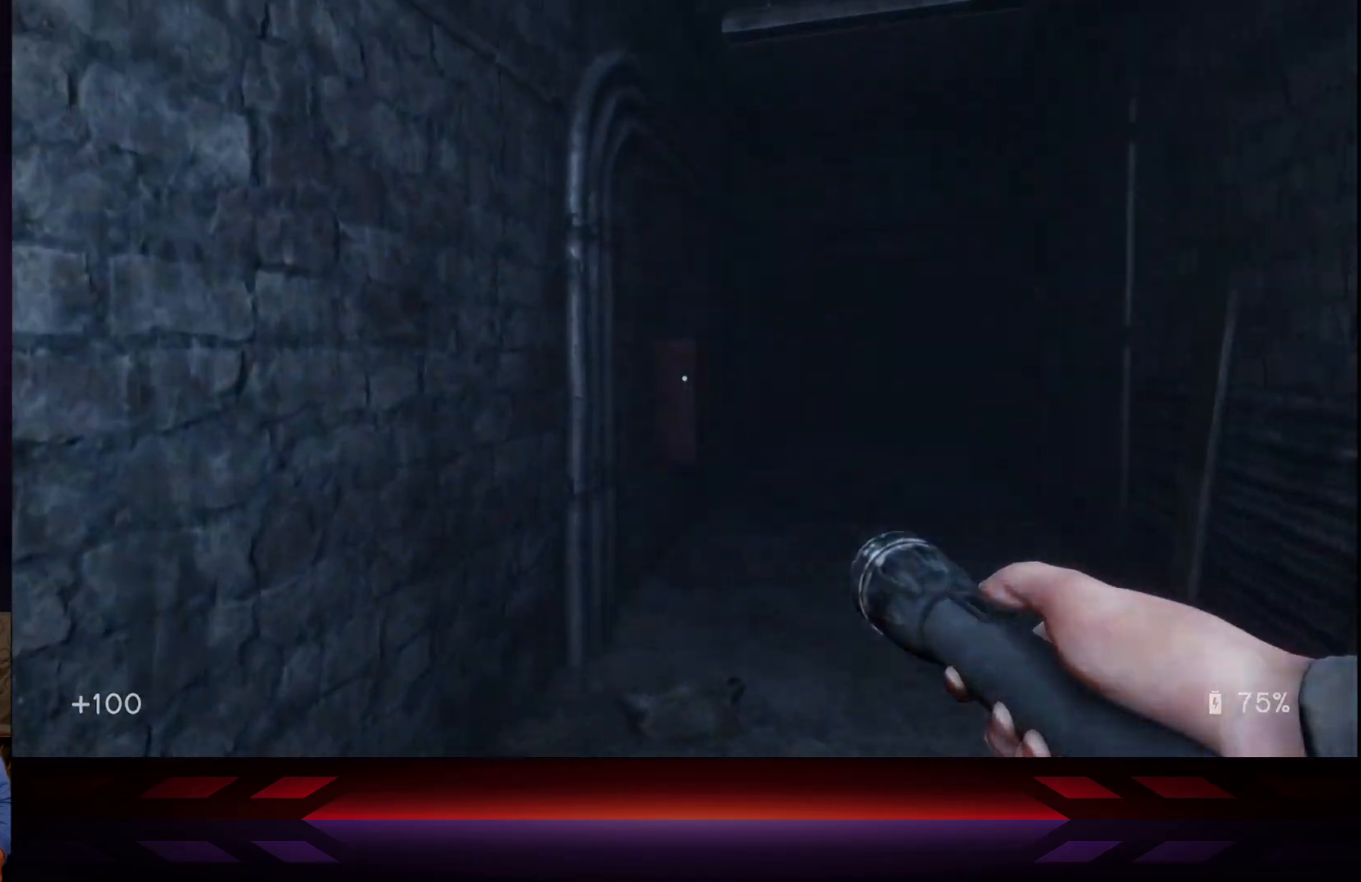
{"buttons": [], "left_stick": "up", "right_stick": "left", "events": [[500, "right_stick", "left"]]}
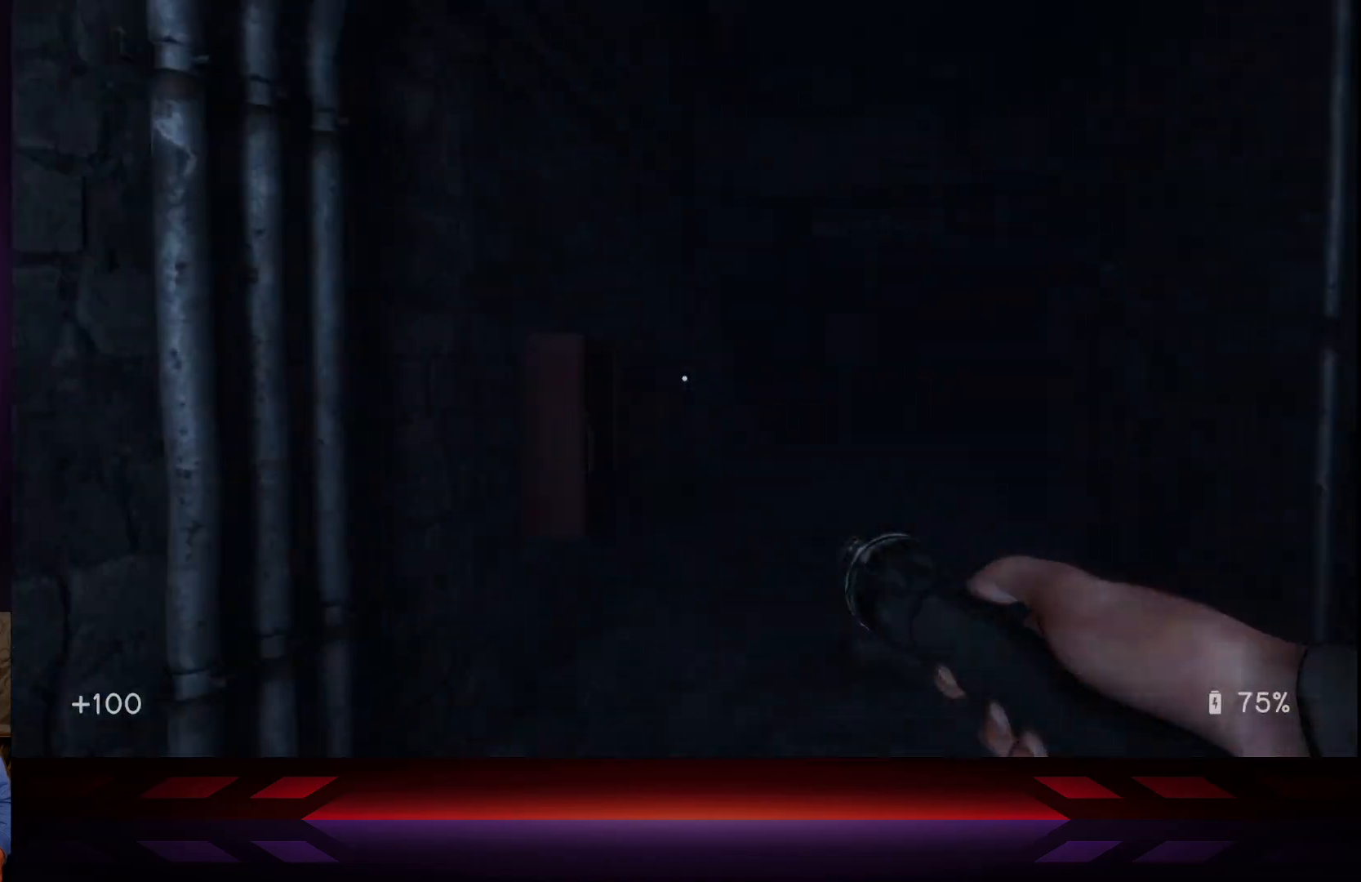
{"buttons": [], "left_stick": "up-right", "right_stick": "center", "events": [[100, "right_stick", "down-left"], [233, "left_stick", "up-right"], [483, "right_stick", "center"]]}
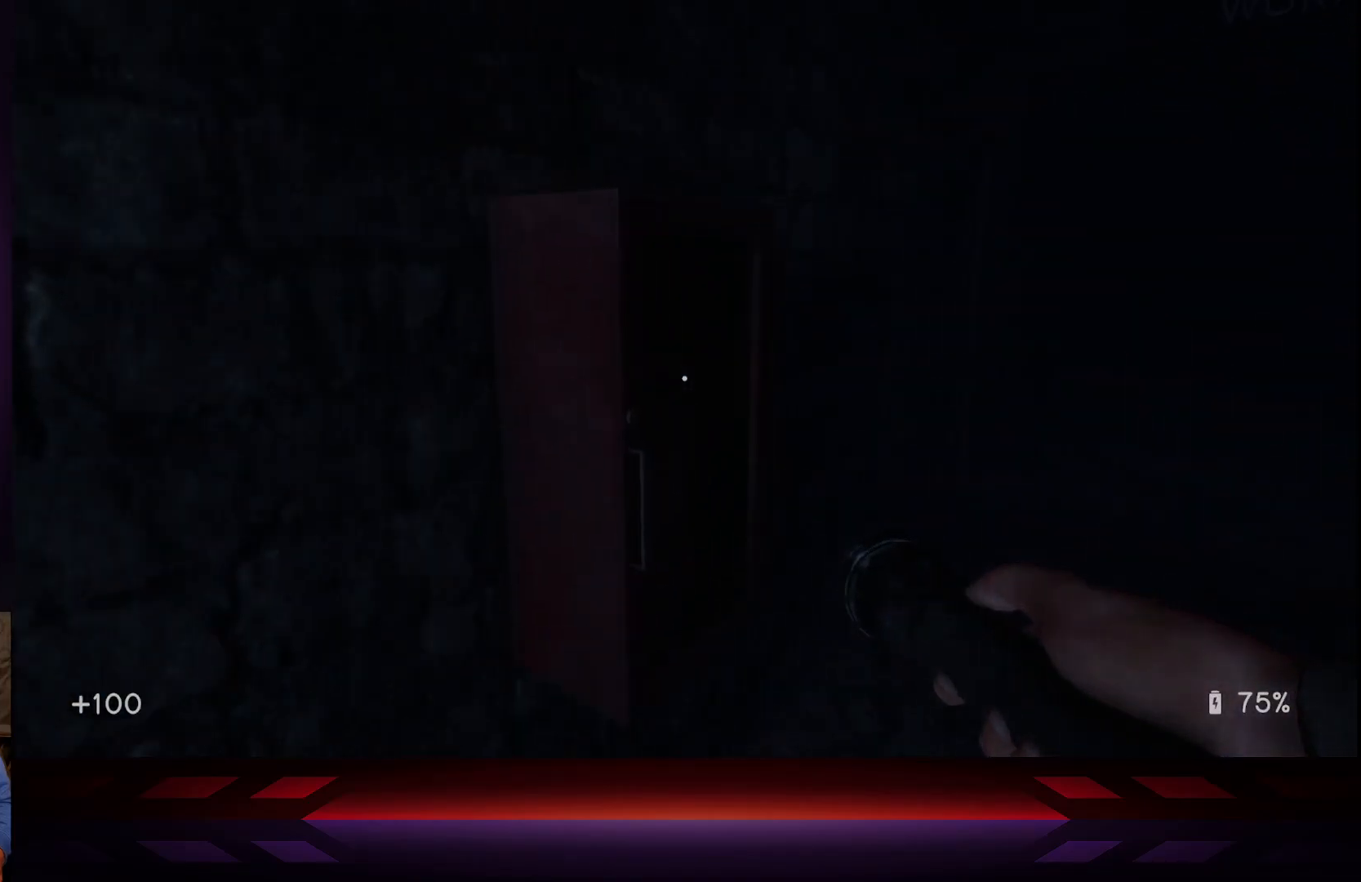
{"buttons": [], "left_stick": "up-right", "right_stick": "right", "events": [[250, "left_stick", "right"], [283, "X", "down"], [317, "X", "up"], [433, "left_stick", "up-right"], [483, "right_stick", "right"]]}
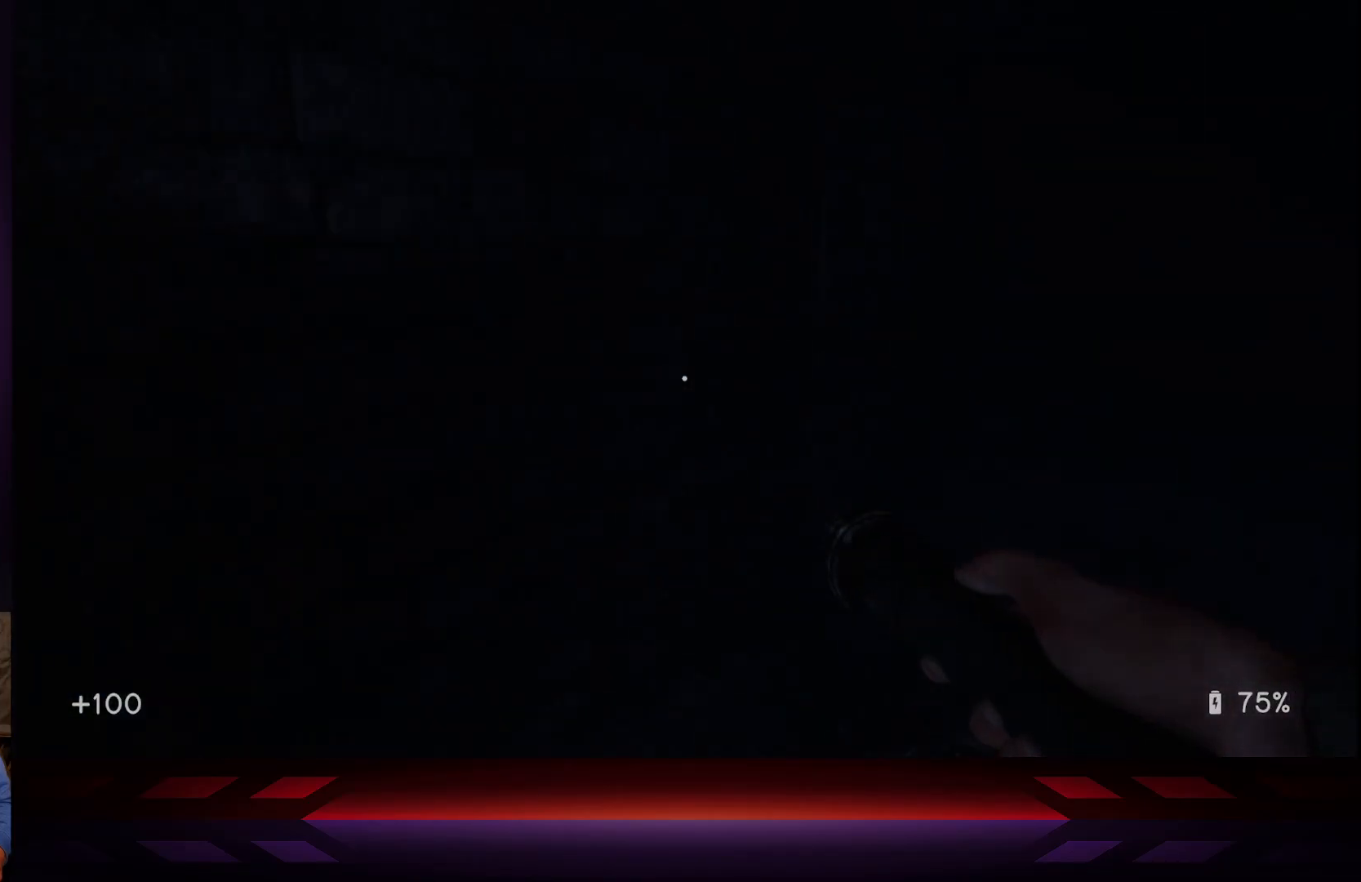
{"buttons": [], "left_stick": "up-right", "right_stick": "center", "events": [[200, "right_stick", "up-right"], [367, "right_stick", "center"]]}
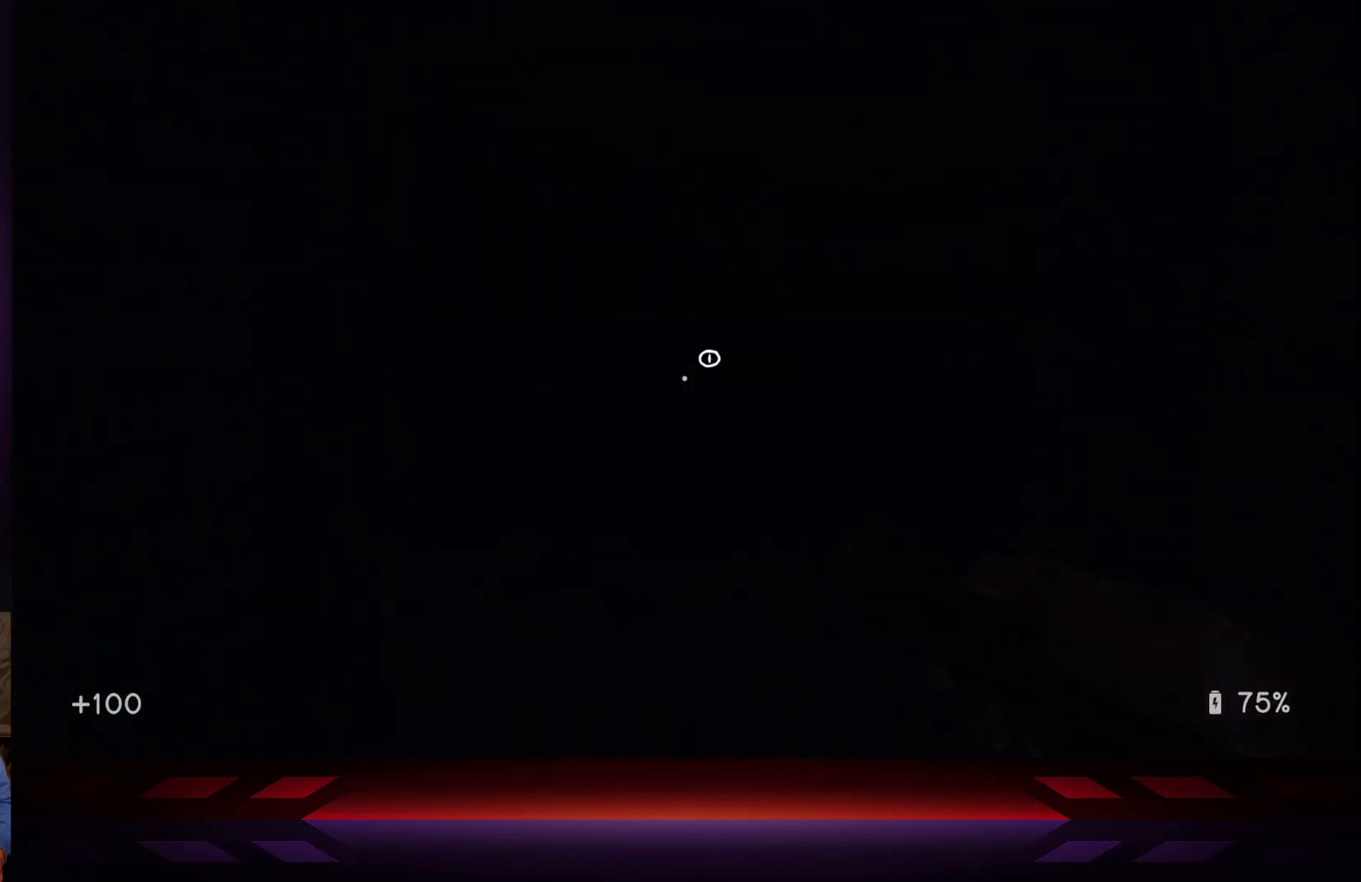
{"buttons": [], "left_stick": "up", "right_stick": "center", "events": [[50, "R2", "down"], [233, "R2", "up"], [450, "left_stick", "up"]]}
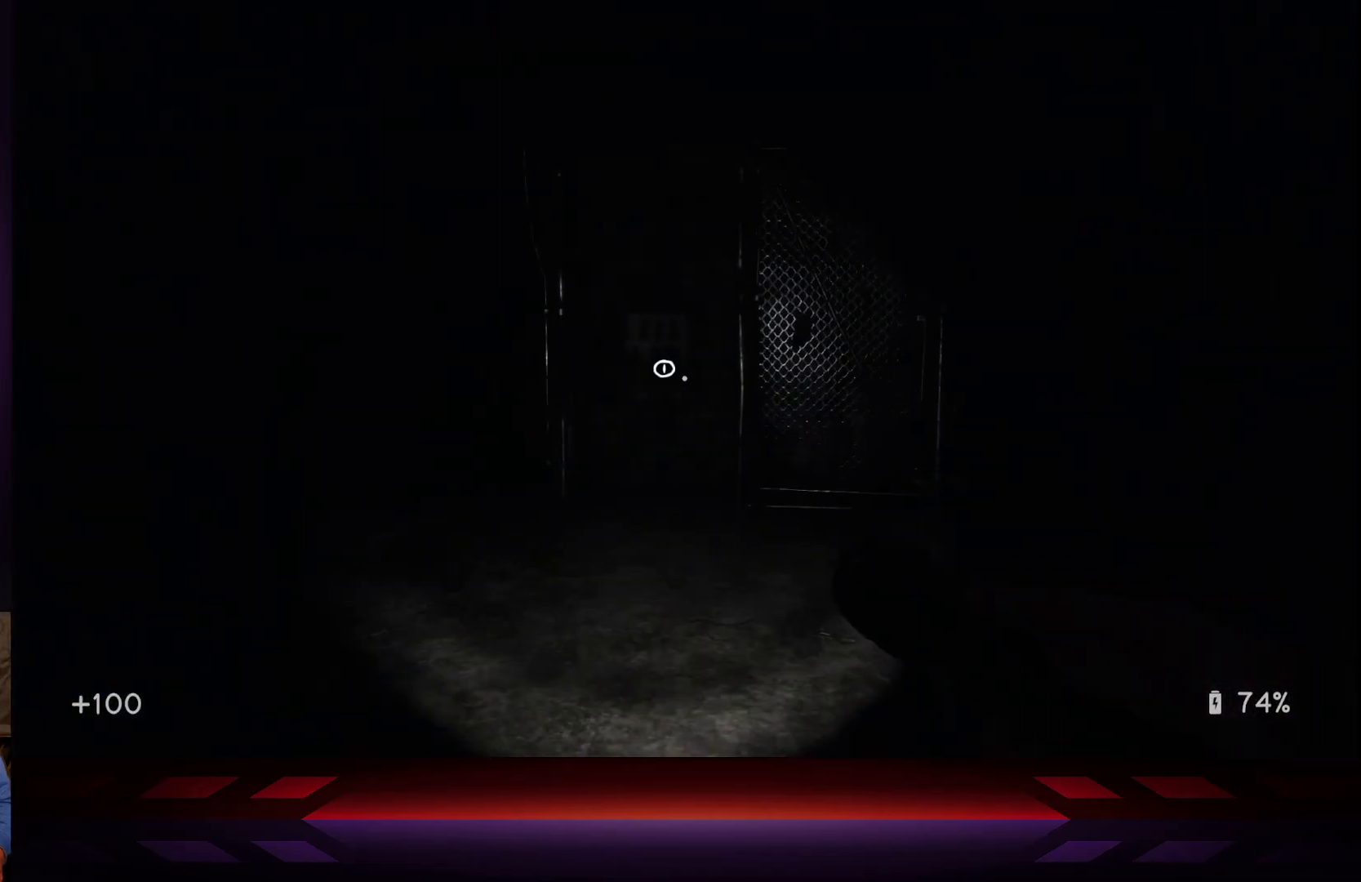
{"buttons": [], "left_stick": "up-right", "right_stick": "left", "events": [[67, "right_stick", "left"], [233, "left_stick", "up-right"]]}
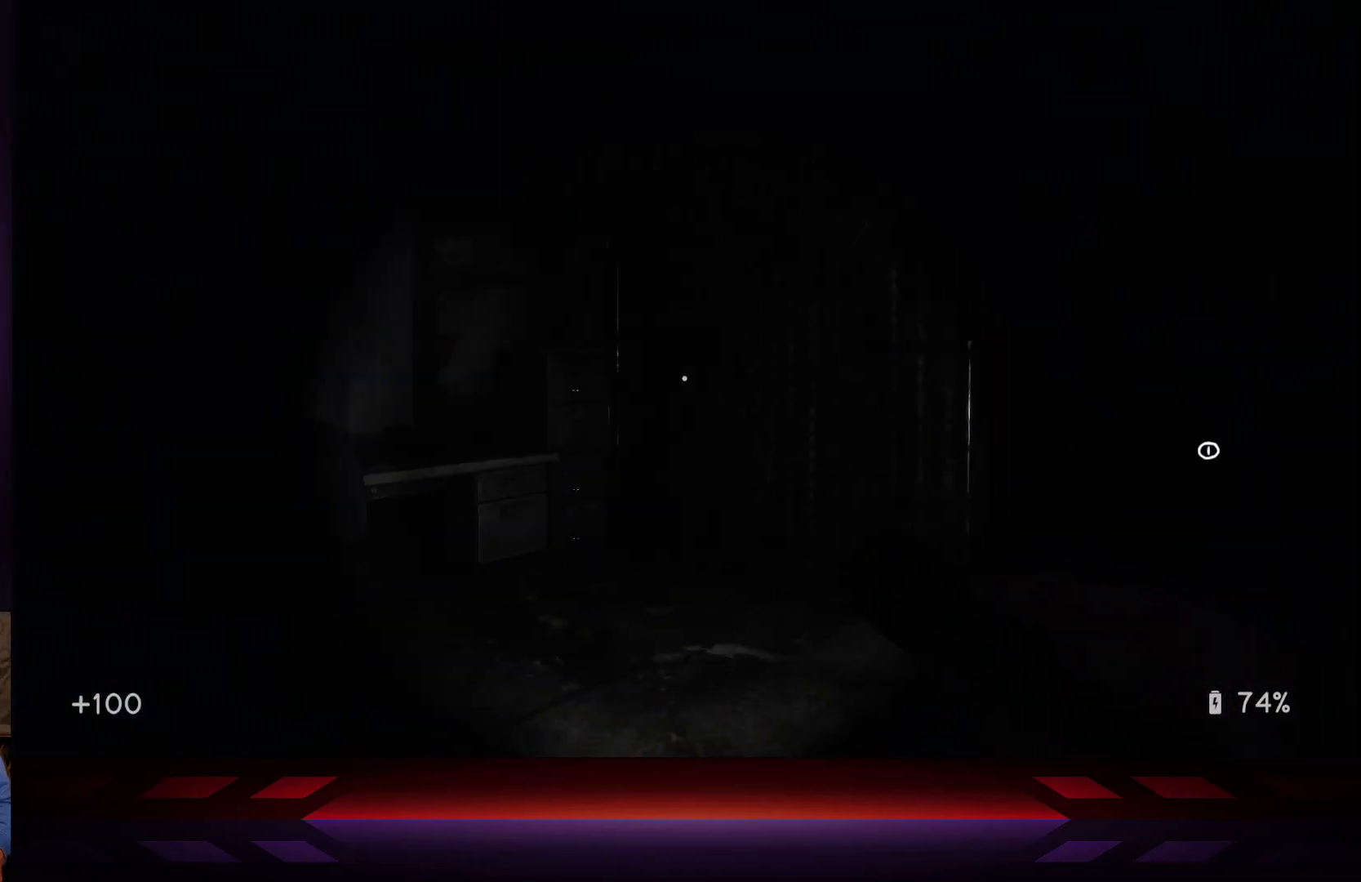
{"buttons": [], "left_stick": "up", "right_stick": "center", "events": [[33, "left_stick", "right"], [83, "right_stick", "right"], [233, "left_stick", "up"], [400, "right_stick", "center"]]}
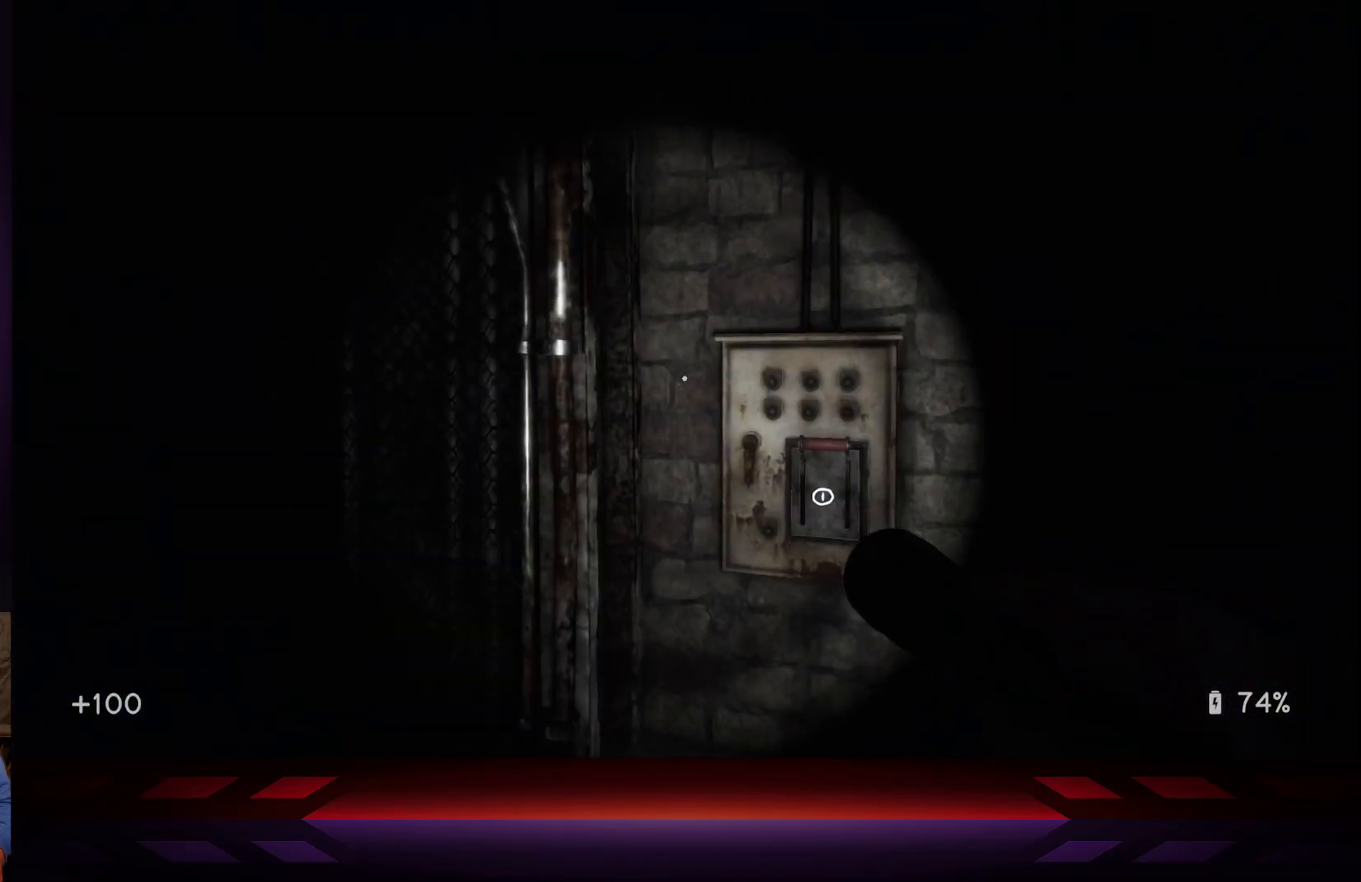
{"buttons": [], "left_stick": "up", "right_stick": "center", "events": [[17, "right_stick", "right"], [117, "left_stick", "center"], [250, "right_stick", "center"], [317, "left_stick", "up"]]}
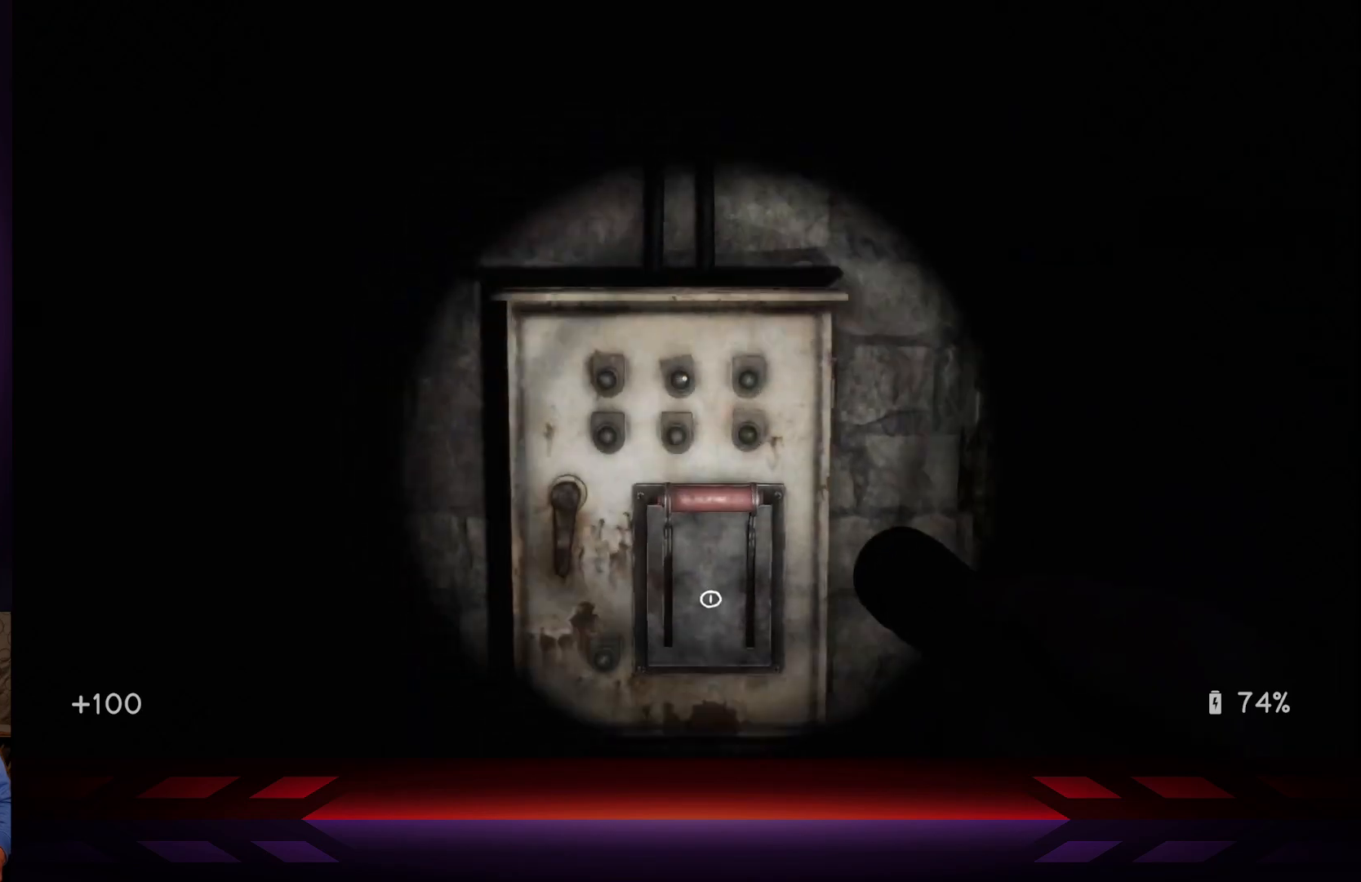
{"buttons": [], "left_stick": "center", "right_stick": "center", "events": [[17, "left_stick", "center"], [83, "X", "down"], [233, "X", "up"], [283, "right_stick", "down"], [450, "right_stick", "center"]]}
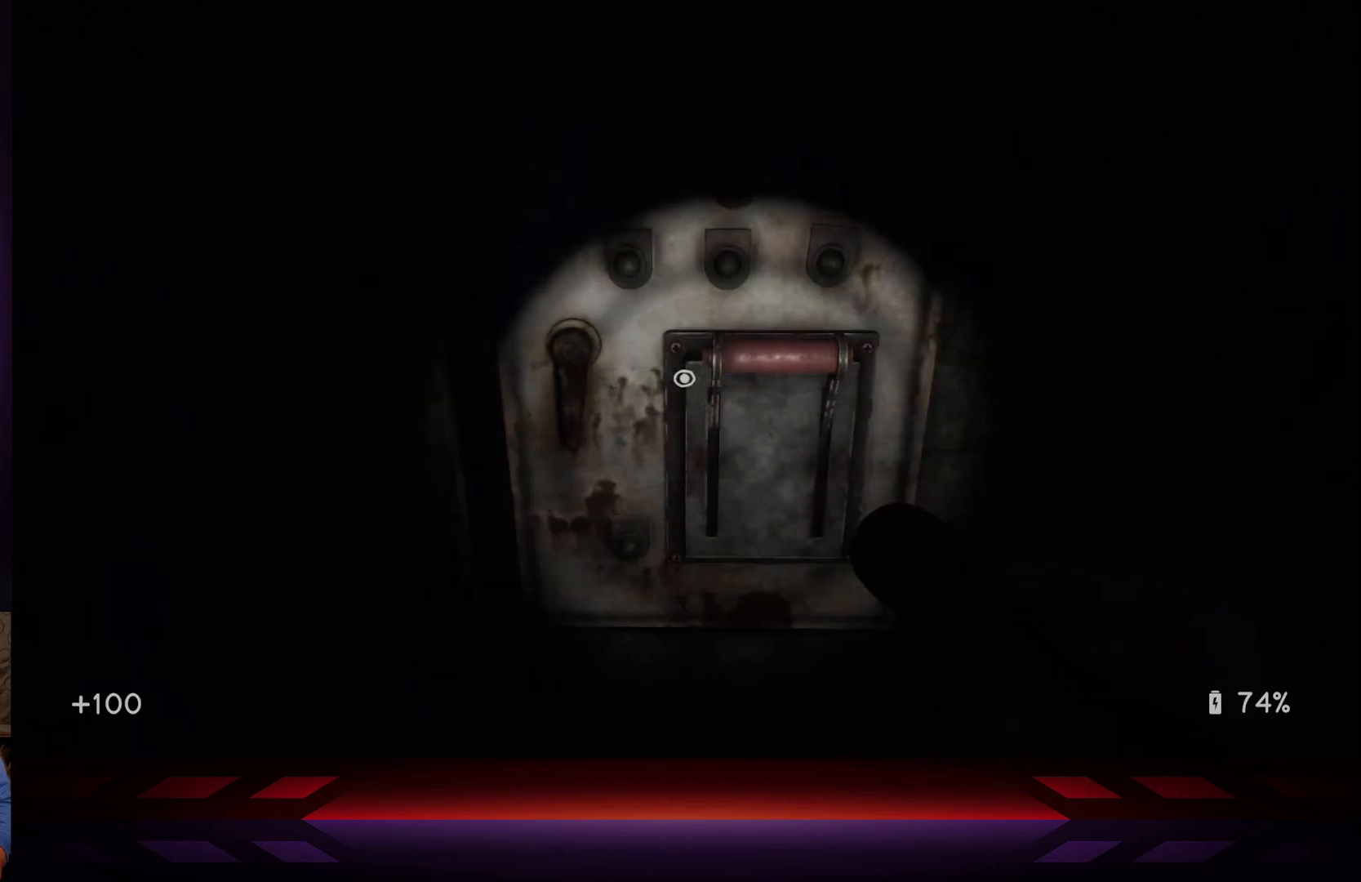
{"buttons": [], "left_stick": "center", "right_stick": "center", "events": [[200, "left_stick", "up"], [317, "left_stick", "center"], [350, "X", "down"], [500, "X", "up"]]}
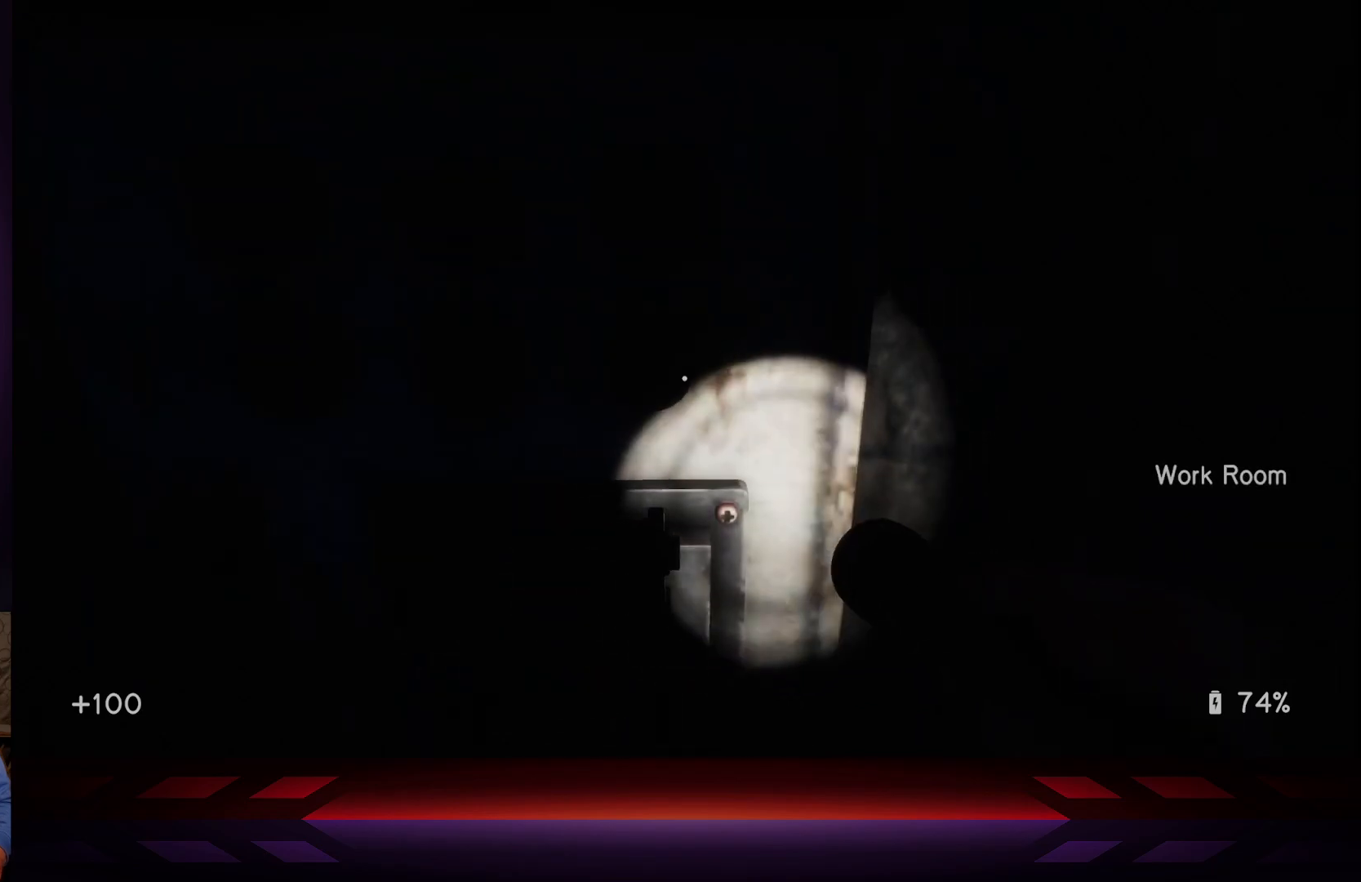
{"buttons": ["X"], "left_stick": "center", "right_stick": "center", "events": [[117, "left_stick", "down"], [267, "left_stick", "center"], [417, "X", "down"]]}
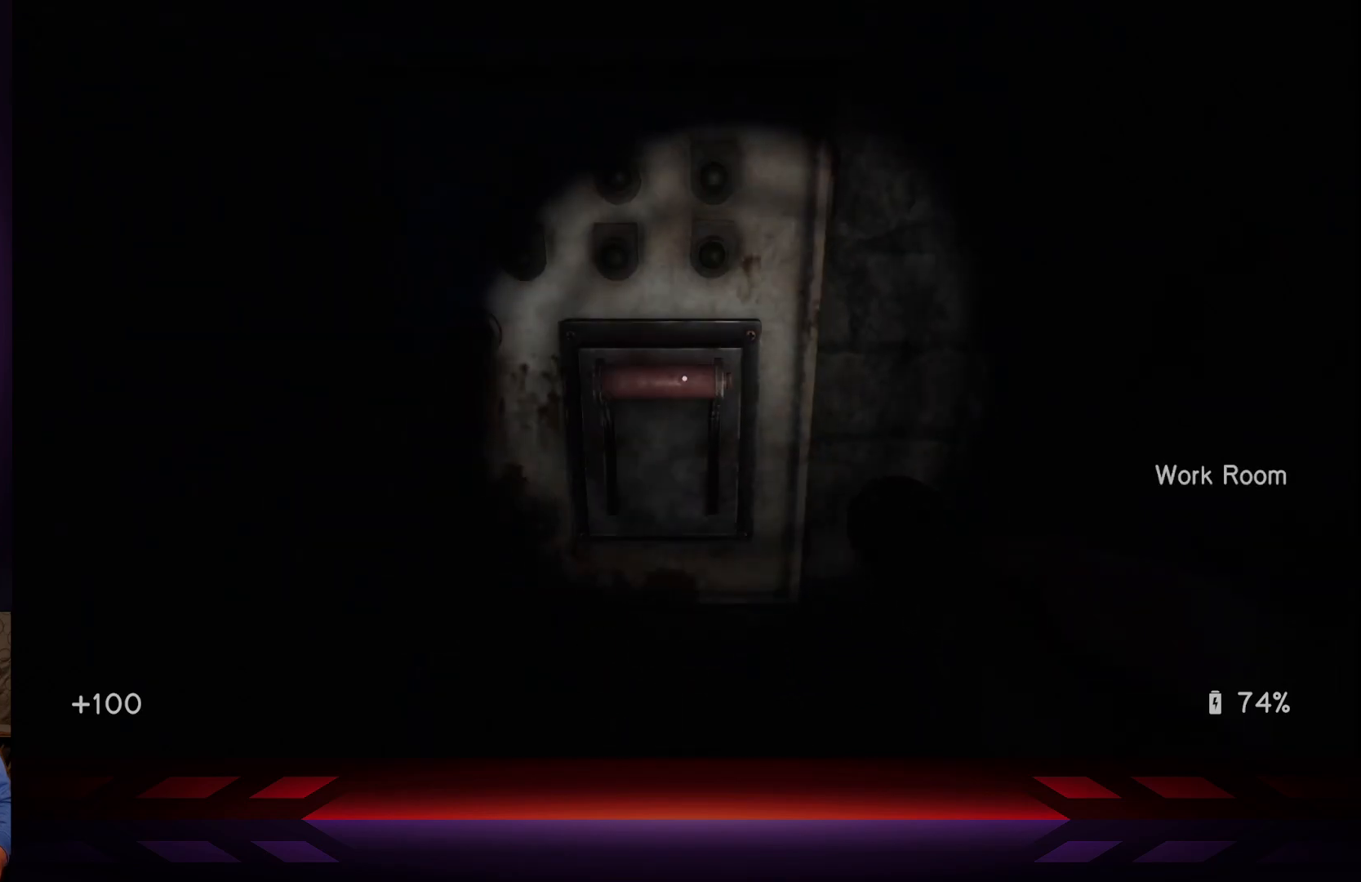
{"buttons": [], "left_stick": "center", "right_stick": "left", "events": [[17, "X", "up"], [267, "right_stick", "down-left"], [400, "right_stick", "center"], [500, "right_stick", "left"]]}
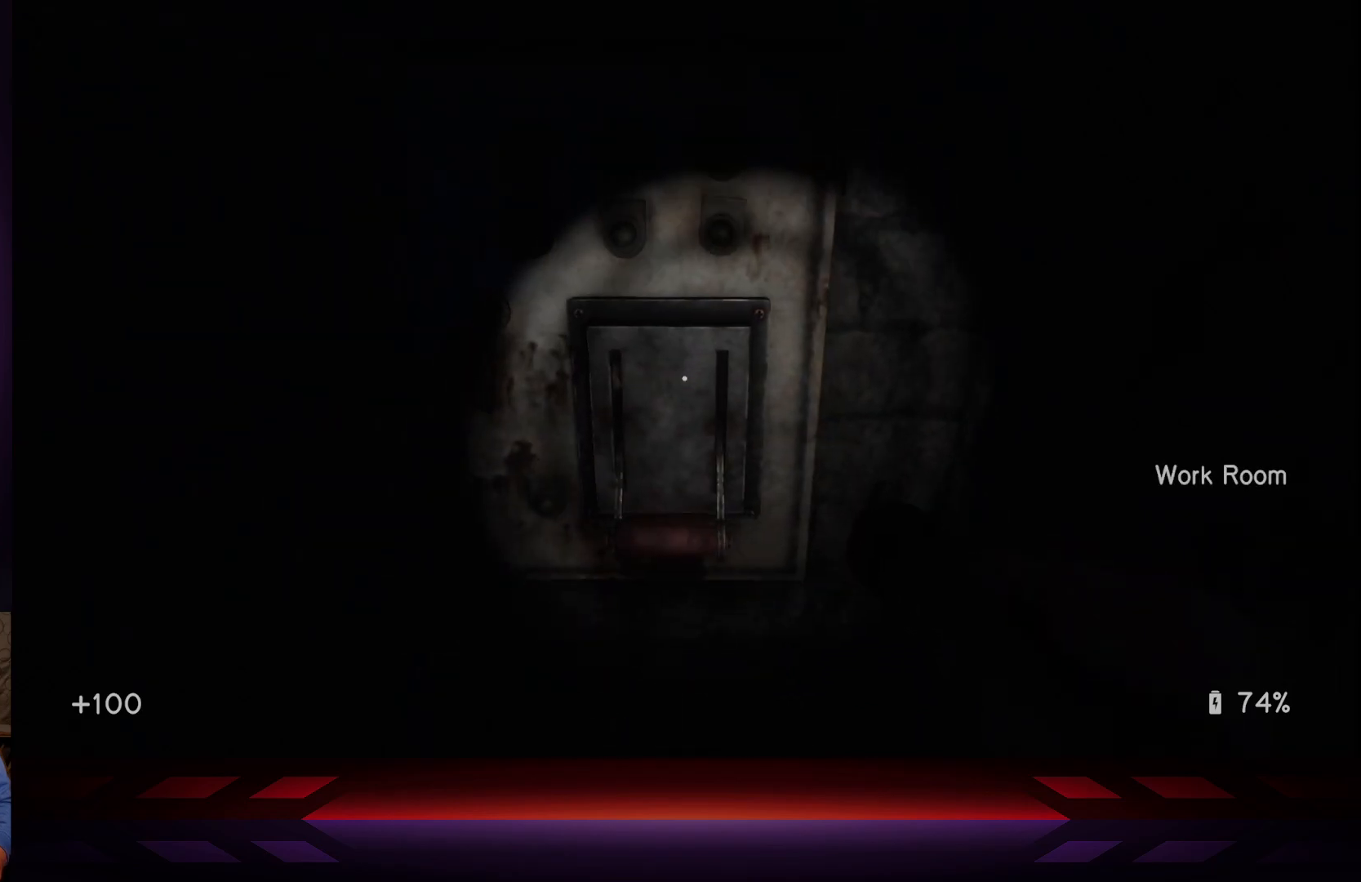
{"buttons": [], "left_stick": "center", "right_stick": "left", "events": []}
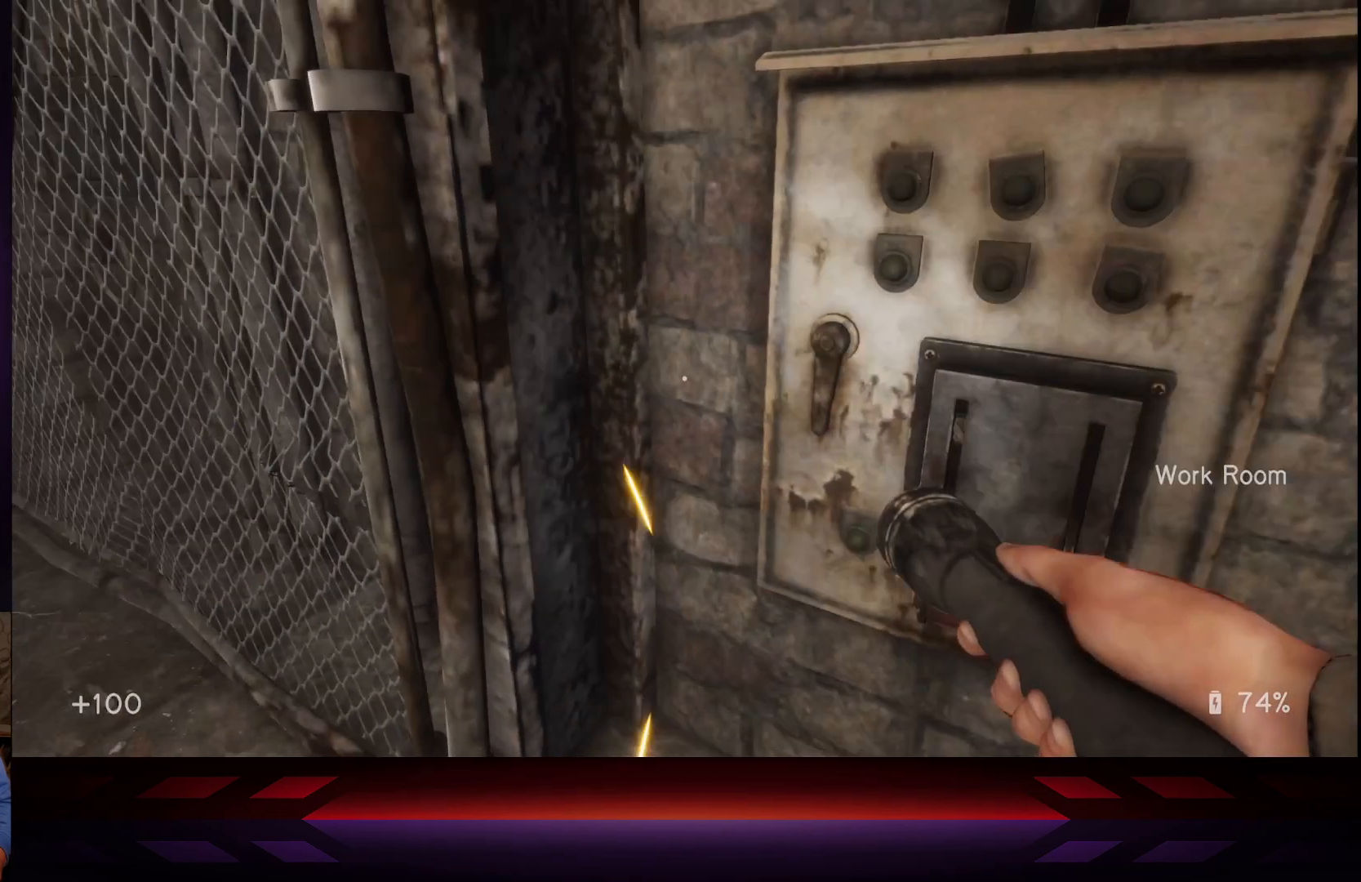
{"buttons": [], "left_stick": "center", "right_stick": "left", "events": []}
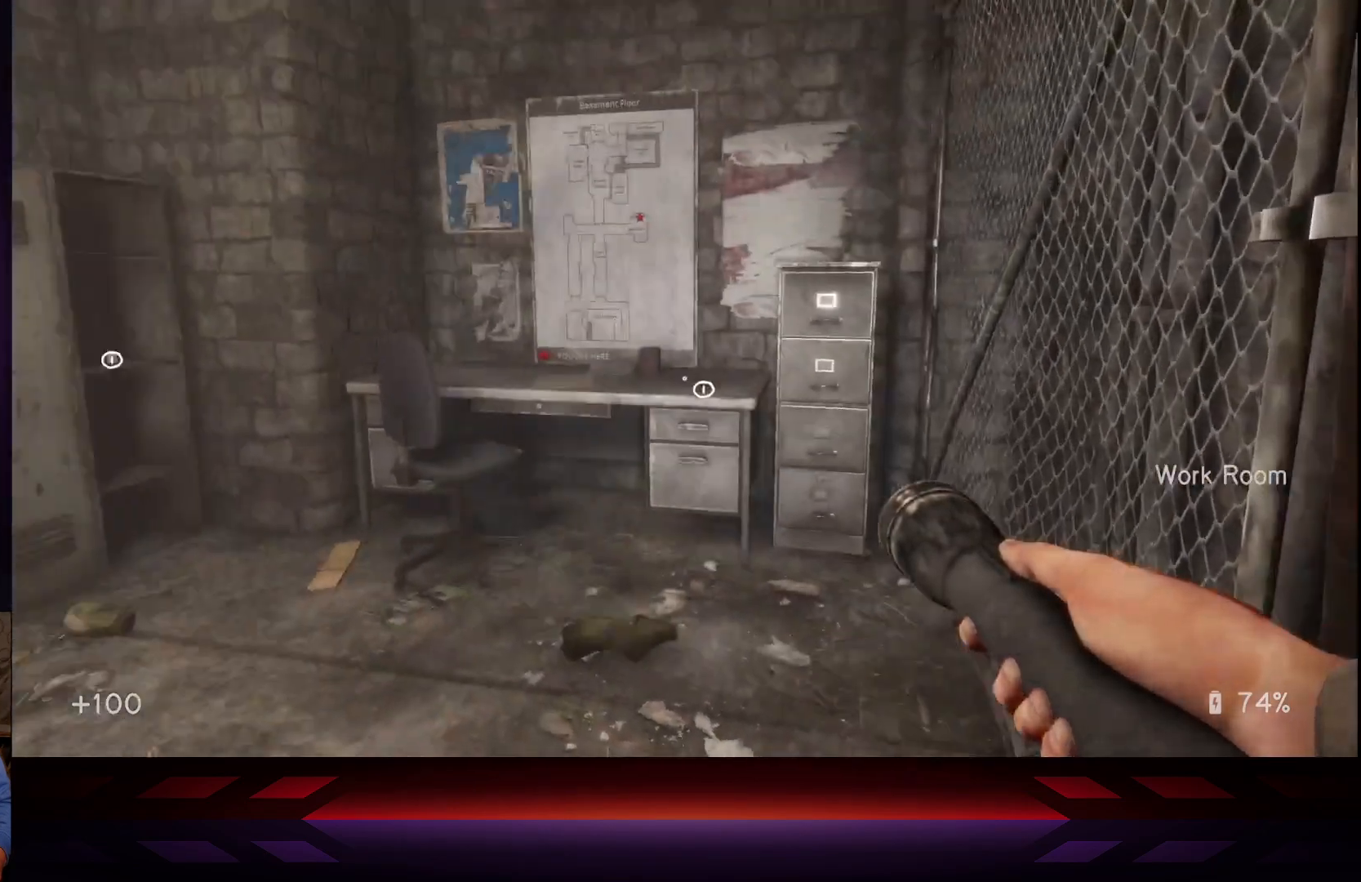
{"buttons": [], "left_stick": "center", "right_stick": "right", "events": [[383, "right_stick", "center"], [433, "right_stick", "right"]]}
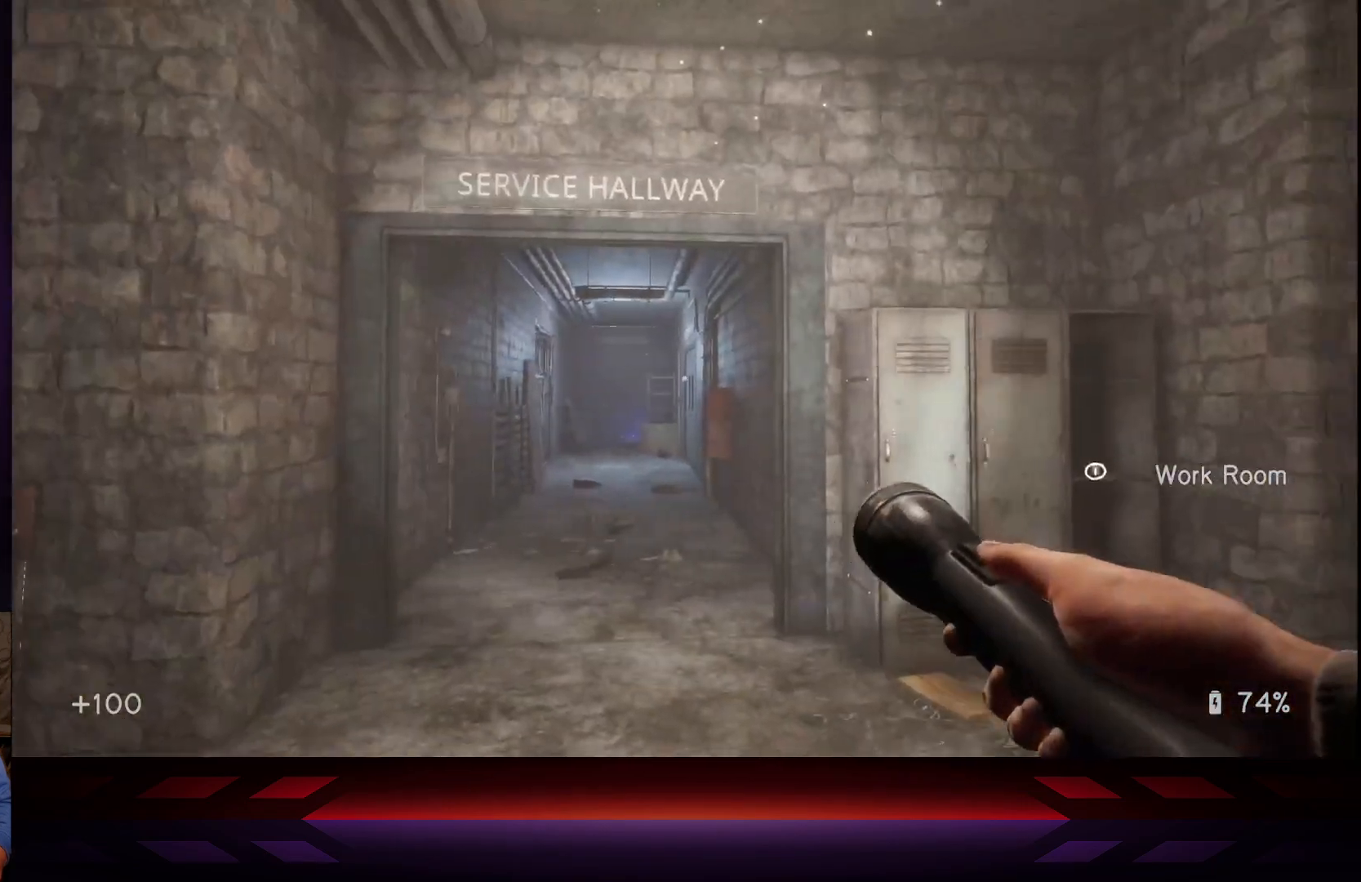
{"buttons": [], "left_stick": "up", "right_stick": "center", "events": [[150, "left_stick", "up"], [250, "right_stick", "center"]]}
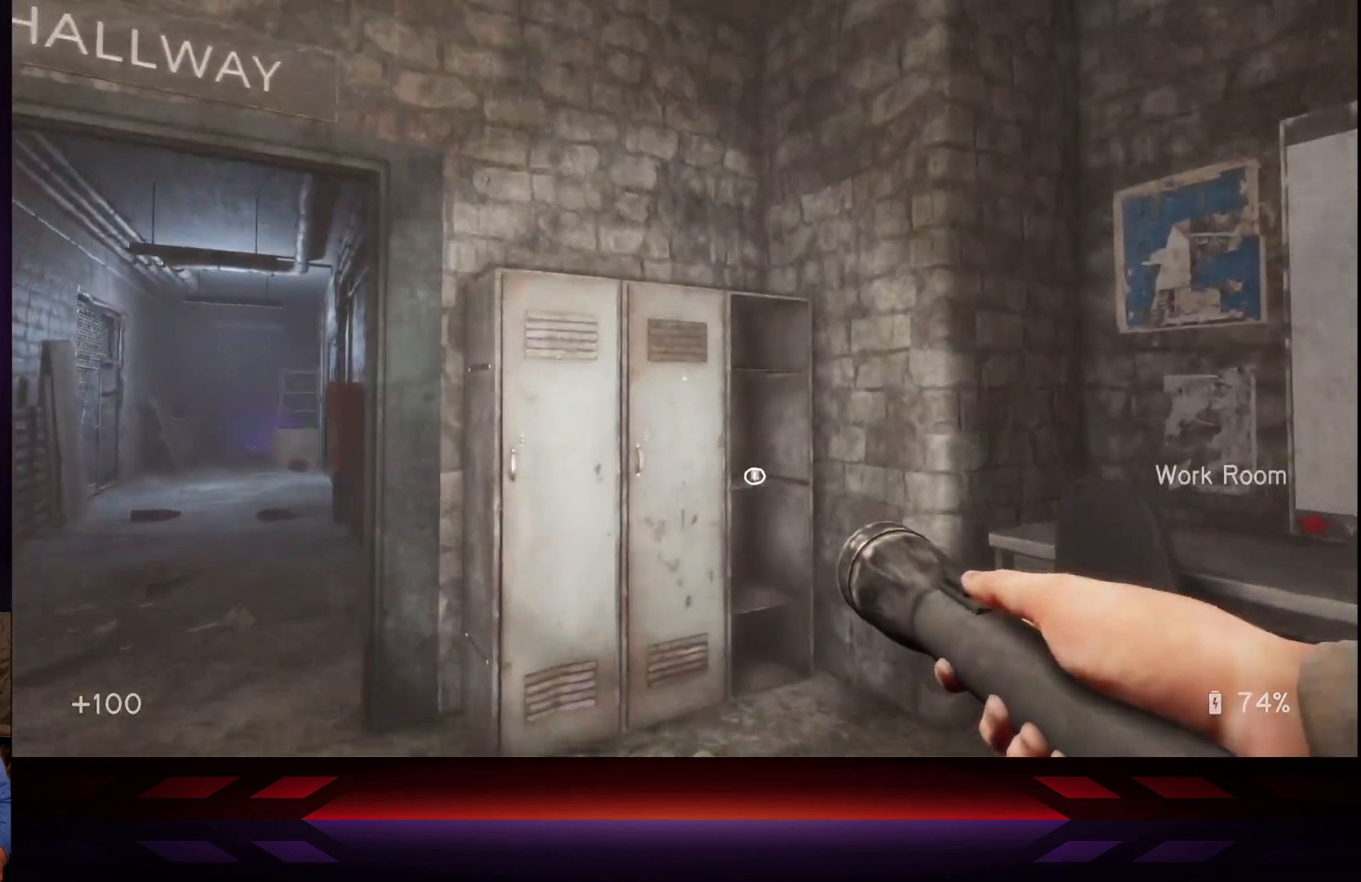
{"buttons": ["R2"], "left_stick": "center", "right_stick": "center", "events": [[33, "left_stick", "up-right"], [283, "left_stick", "center"], [383, "R2", "down"]]}
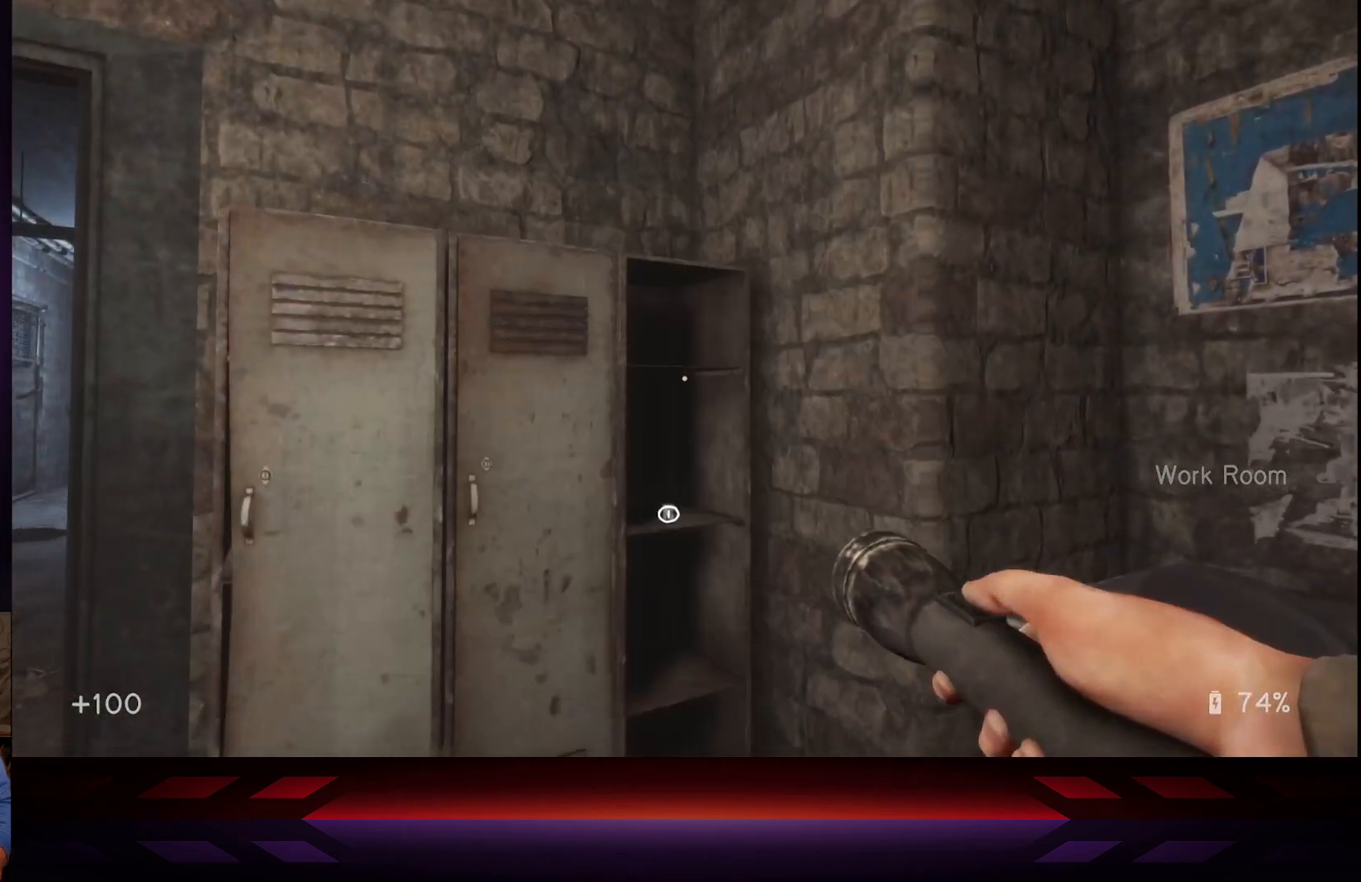
{"buttons": [], "left_stick": "up", "right_stick": "center", "events": [[50, "R2", "up"], [83, "left_stick", "up"], [217, "right_stick", "down"], [300, "right_stick", "down-left"], [500, "right_stick", "center"]]}
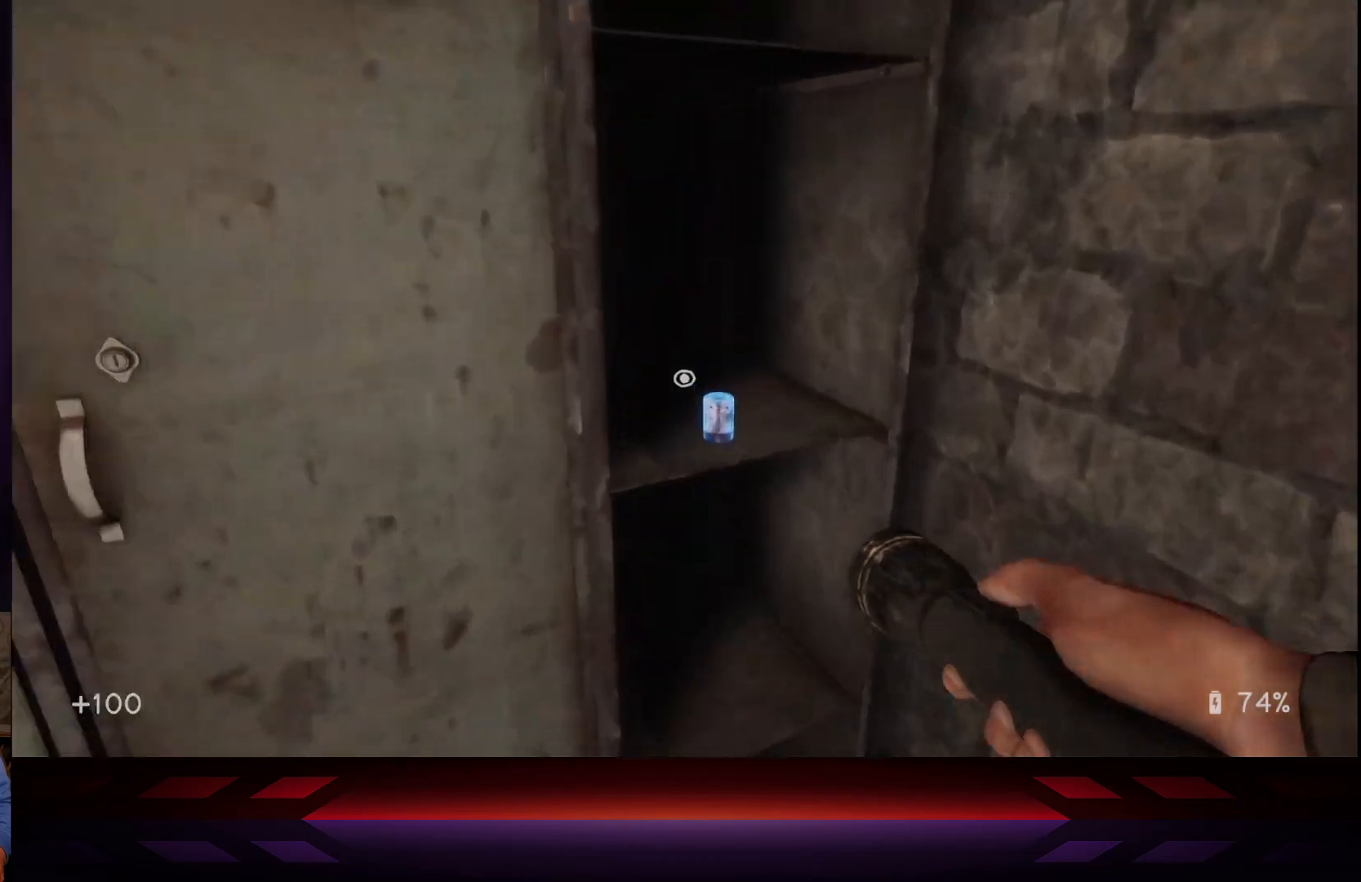
{"buttons": [], "left_stick": "center", "right_stick": "center", "events": [[17, "left_stick", "center"], [167, "X", "down"], [317, "X", "up"]]}
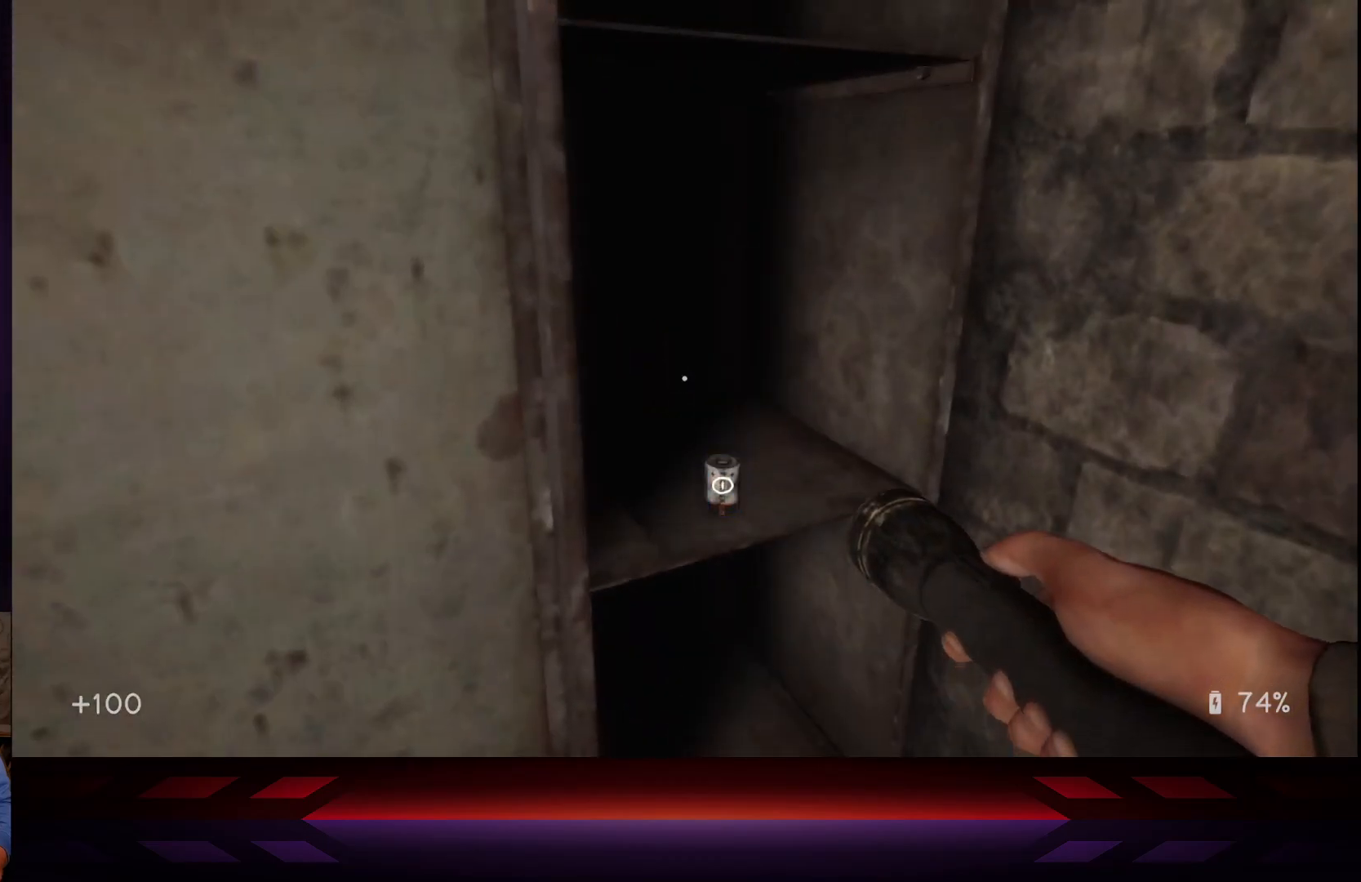
{"buttons": [], "left_stick": "center", "right_stick": "center", "events": [[83, "left_stick", "down"], [200, "left_stick", "center"], [250, "X", "down"], [400, "X", "up"]]}
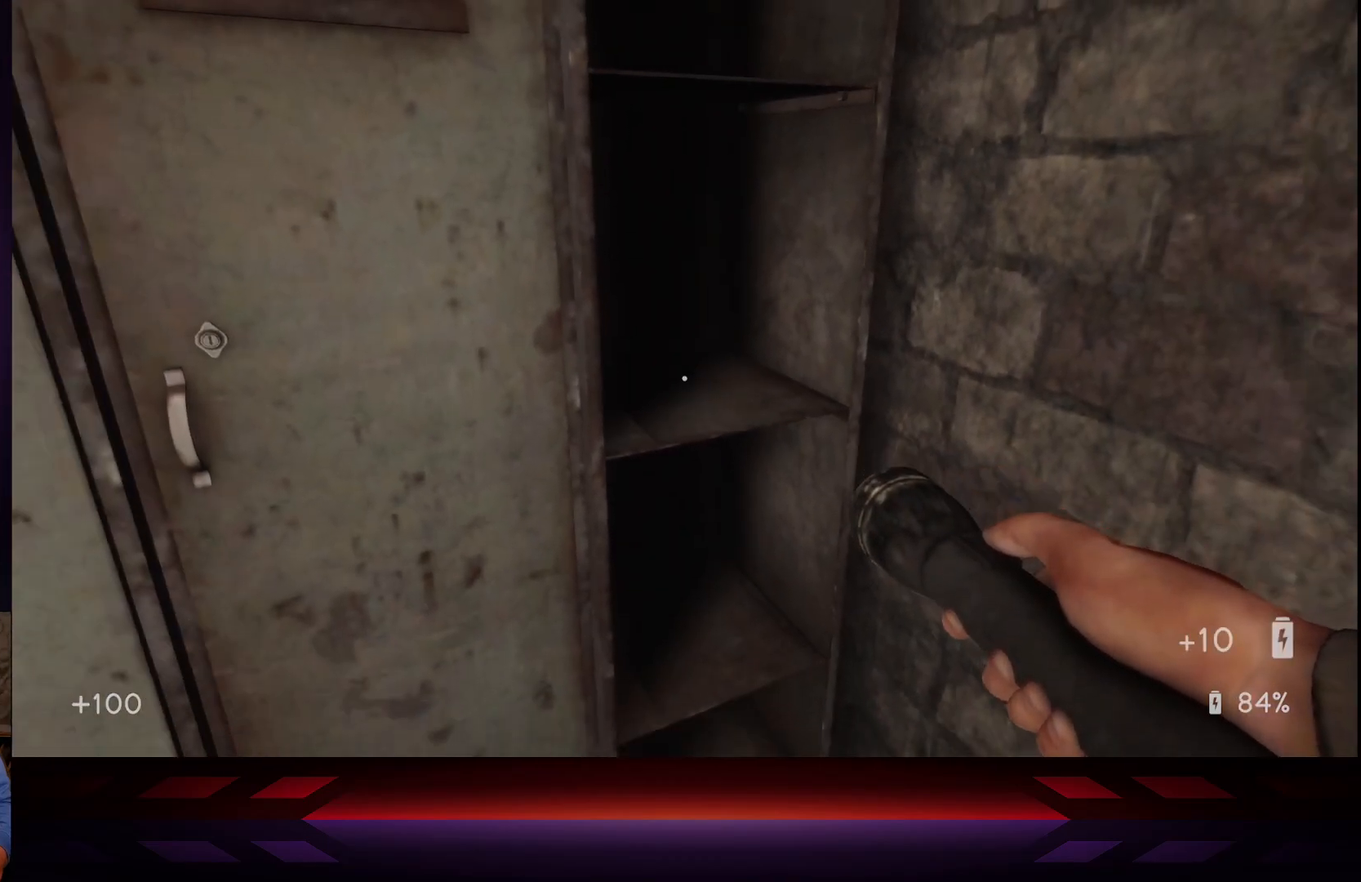
{"buttons": [], "left_stick": "down", "right_stick": "right", "events": [[167, "right_stick", "right"], [233, "left_stick", "down"]]}
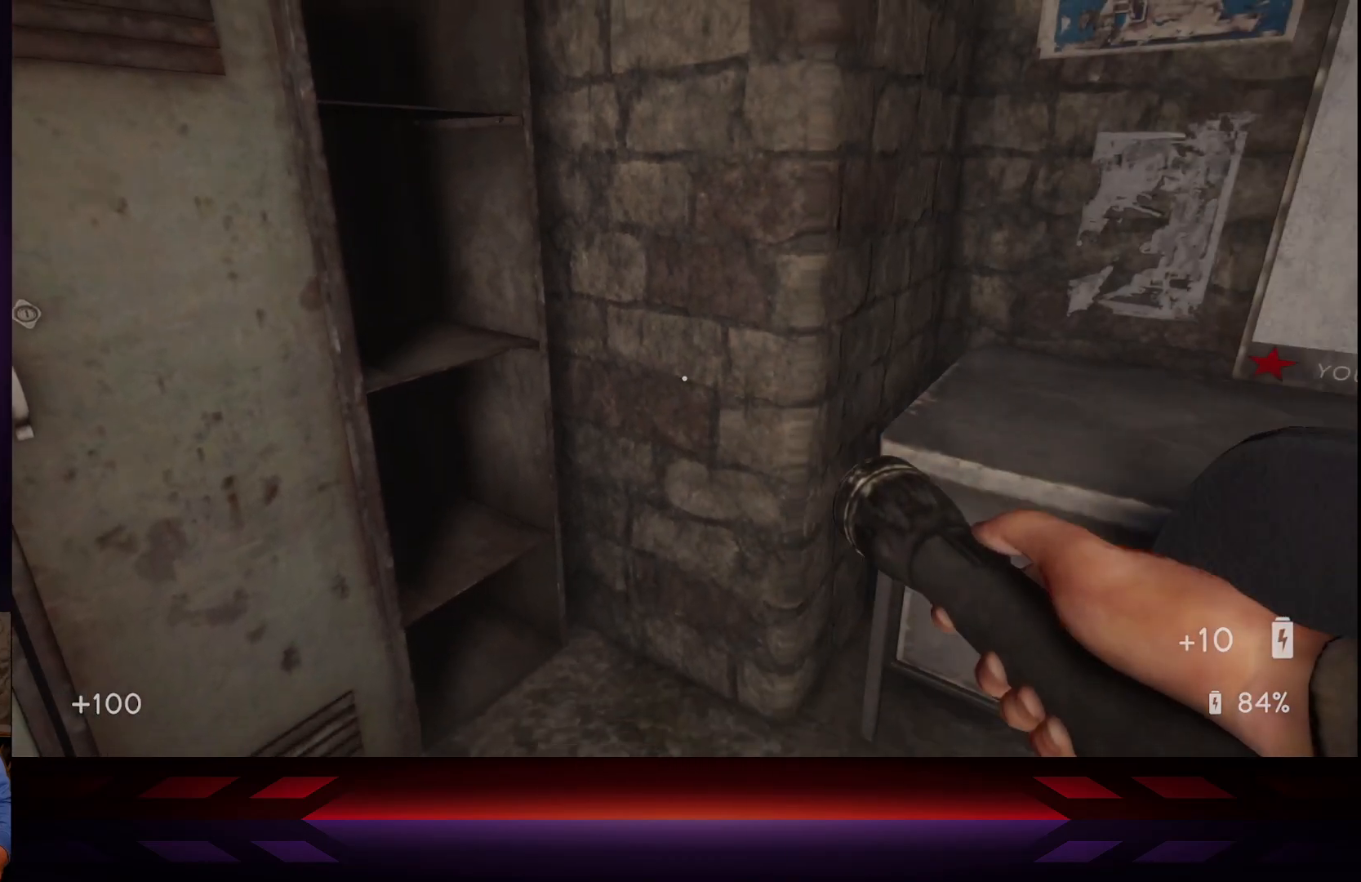
{"buttons": [], "left_stick": "center", "right_stick": "center", "events": [[250, "left_stick", "center"], [283, "right_stick", "center"]]}
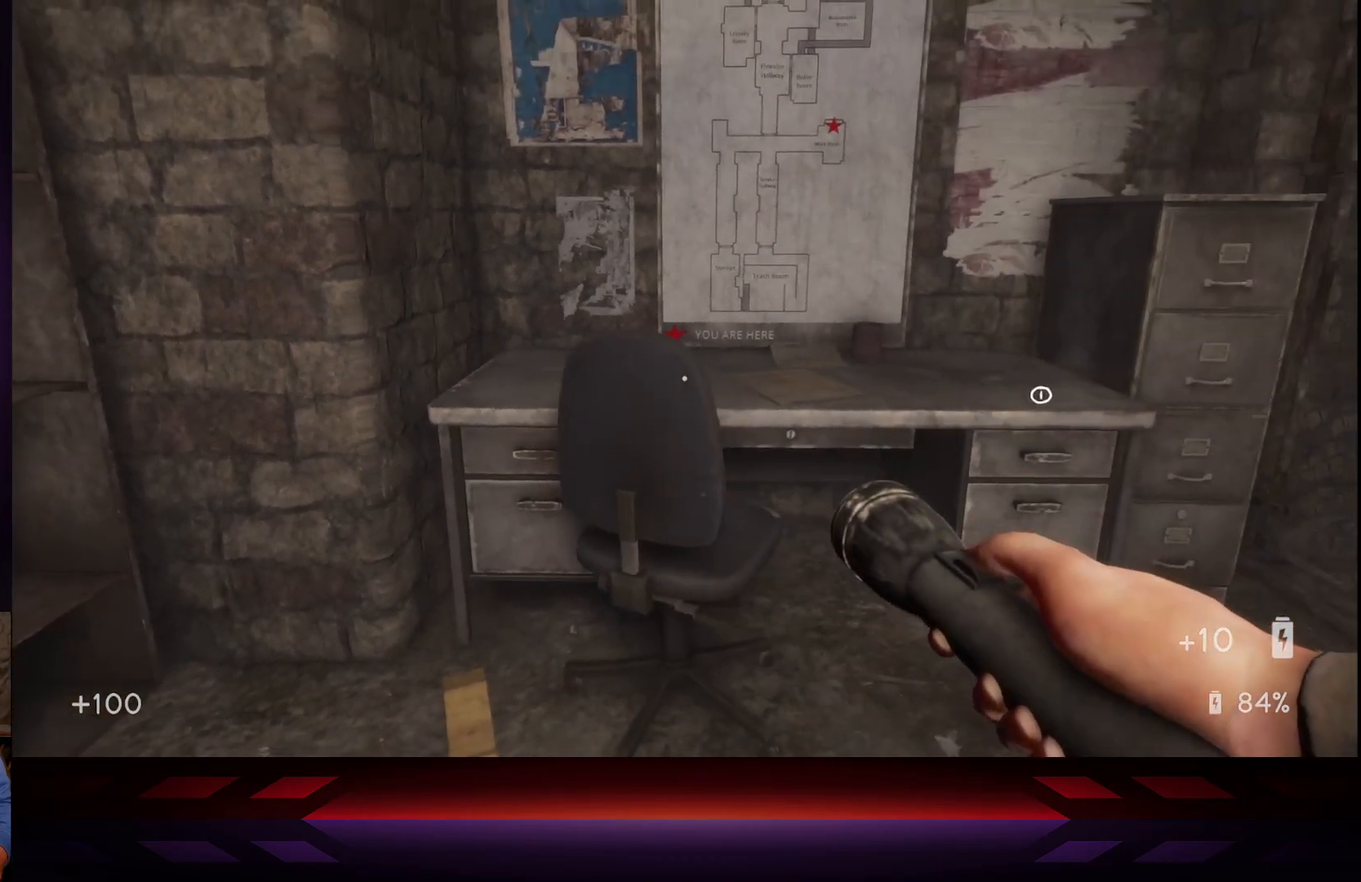
{"buttons": [], "left_stick": "up-right", "right_stick": "down-right", "events": [[167, "left_stick", "right"], [267, "left_stick", "up-right"], [367, "right_stick", "down"], [450, "right_stick", "down-right"]]}
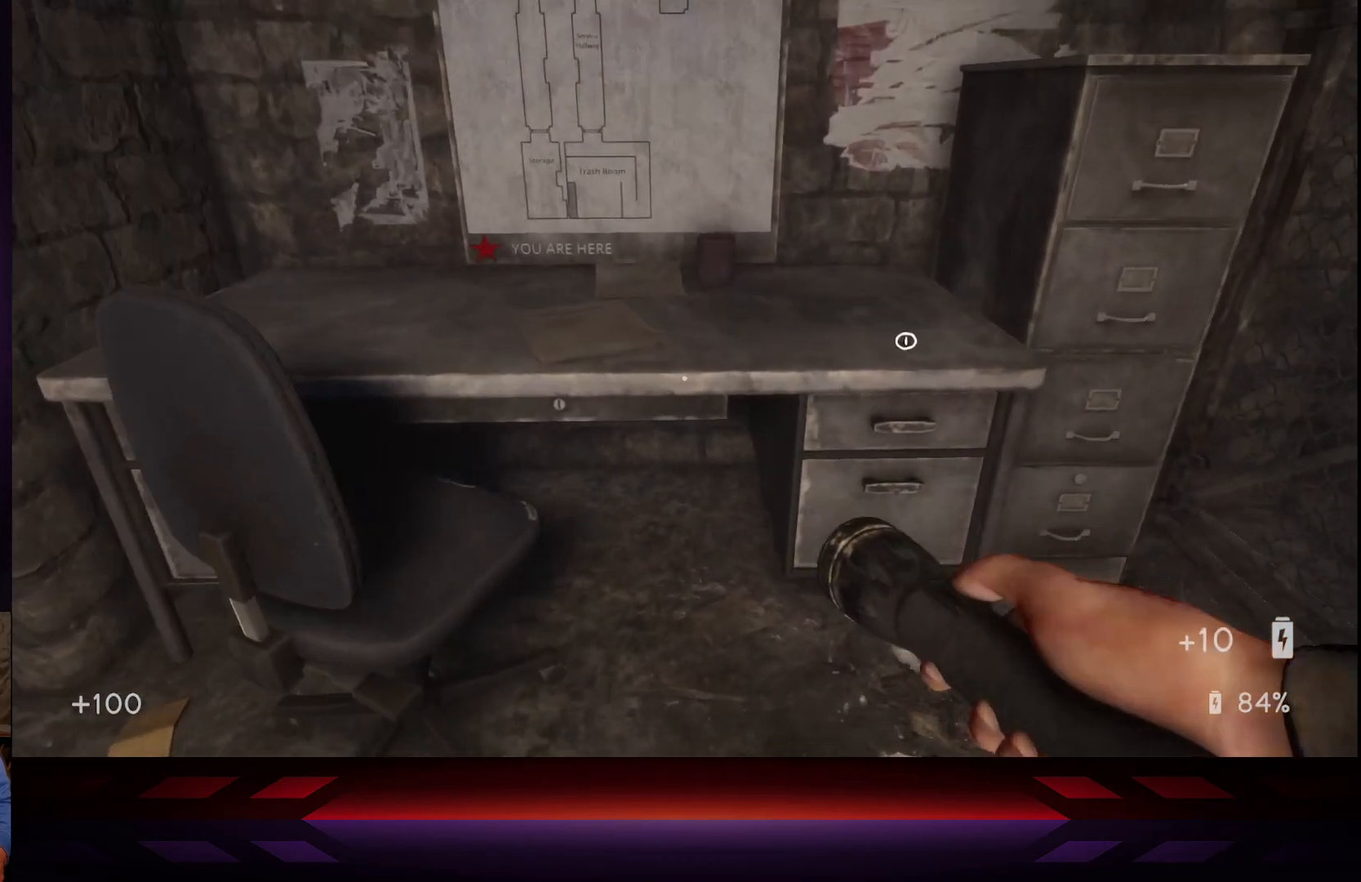
{"buttons": [], "left_stick": "center", "right_stick": "center", "events": [[33, "left_stick", "center"], [100, "right_stick", "center"], [333, "left_stick", "up"], [383, "left_stick", "up-right"], [500, "left_stick", "center"]]}